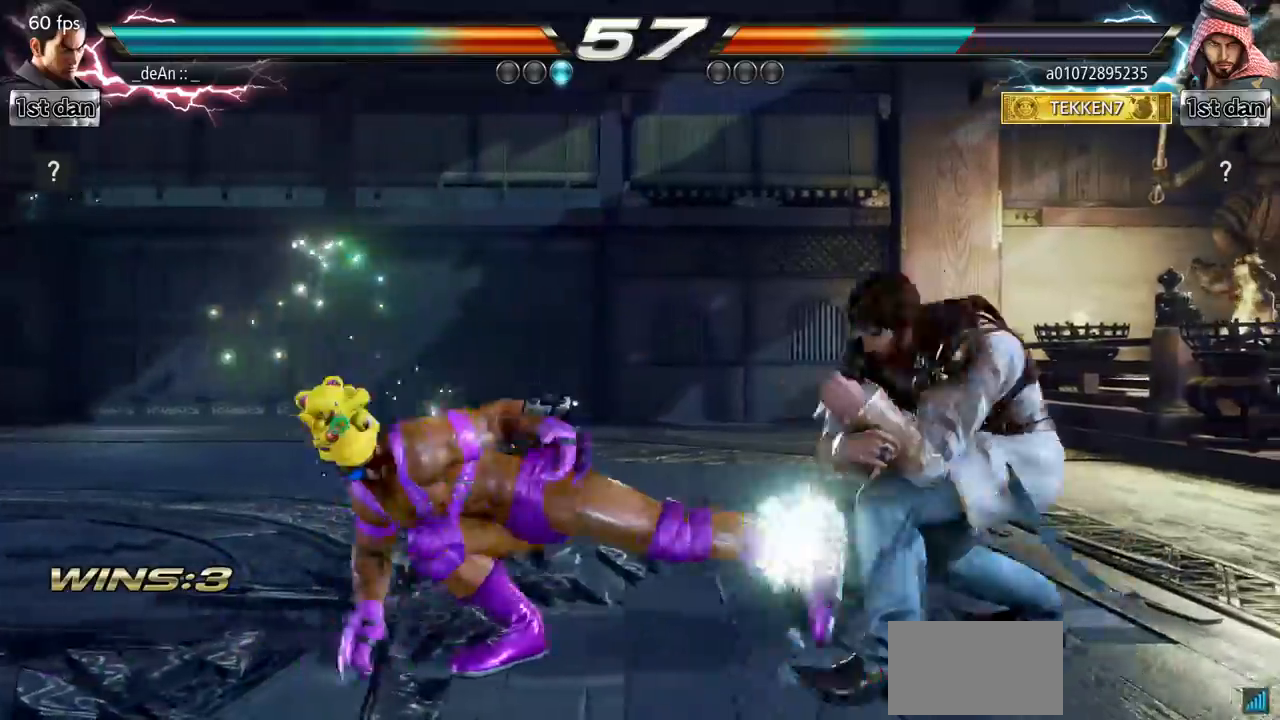
Gameplay with a controller (arcade stick); each line is a JSON object with the inputs held at the frame after it. "events" lists button and stick changes between this image and that frame as [ms after this image, input, new state], when the widget could be followed in between. Not read: L3 R3.
{"buttons": ["CIRCLE"], "left_stick": "center", "events": [[434, "CIRCLE", "down"]]}
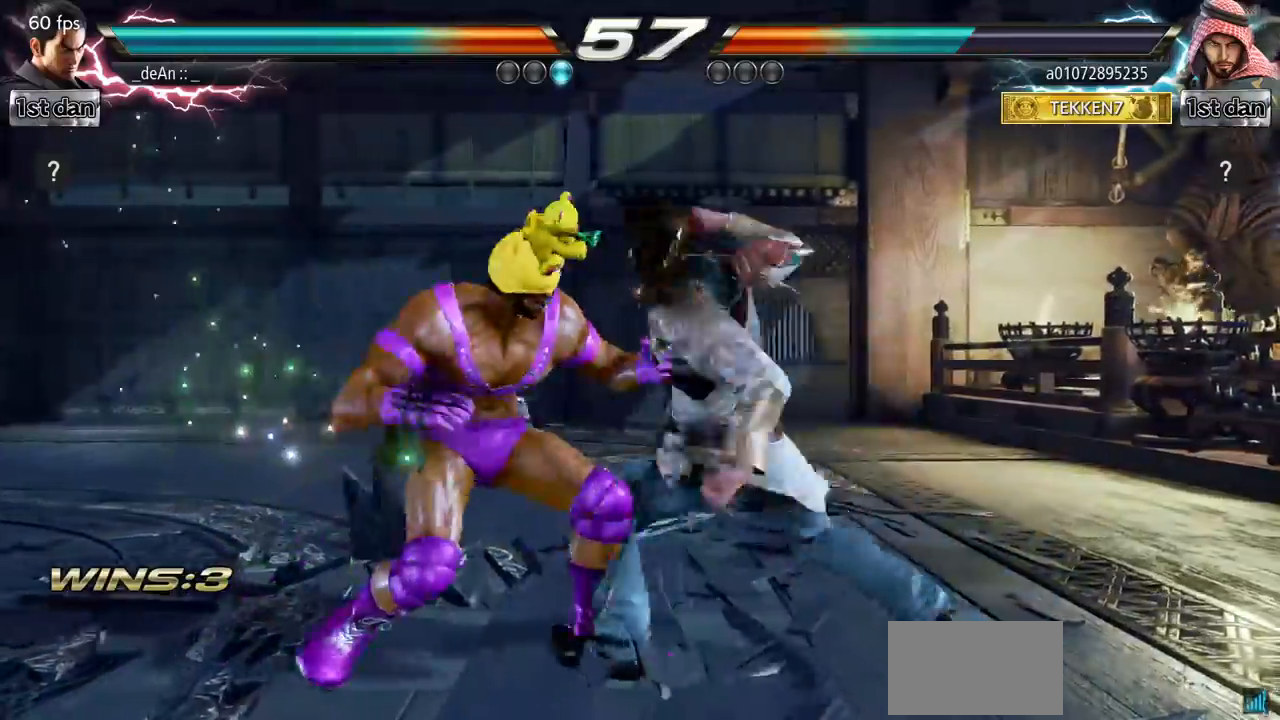
{"buttons": [], "left_stick": "left", "events": [[183, "CIRCLE", "up"], [284, "left_stick", "left"]]}
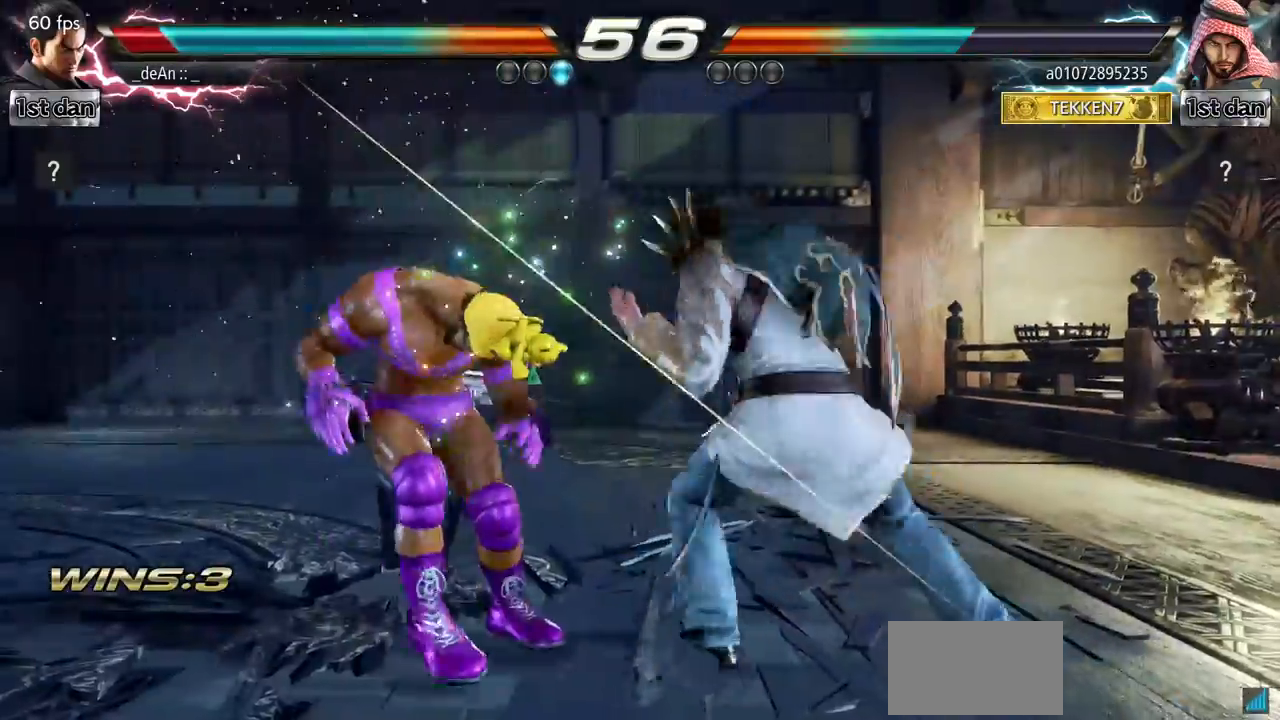
{"buttons": [], "left_stick": "left", "events": []}
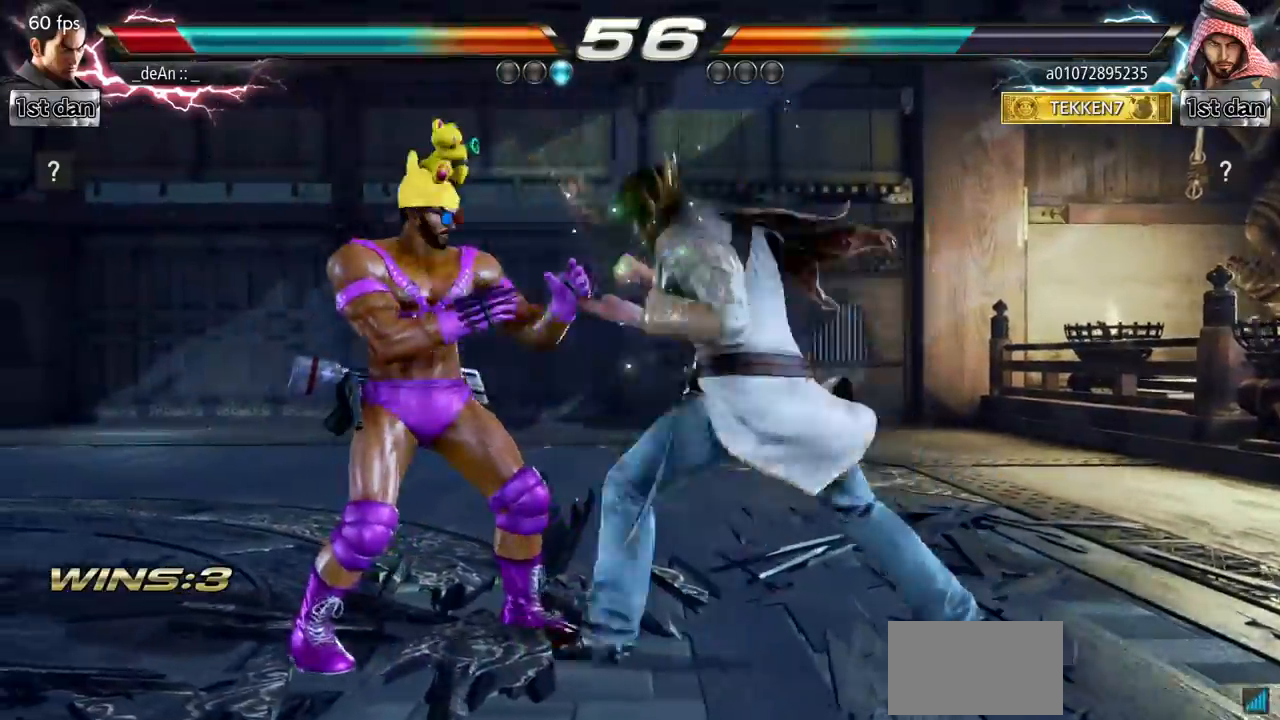
{"buttons": [], "left_stick": "left", "events": []}
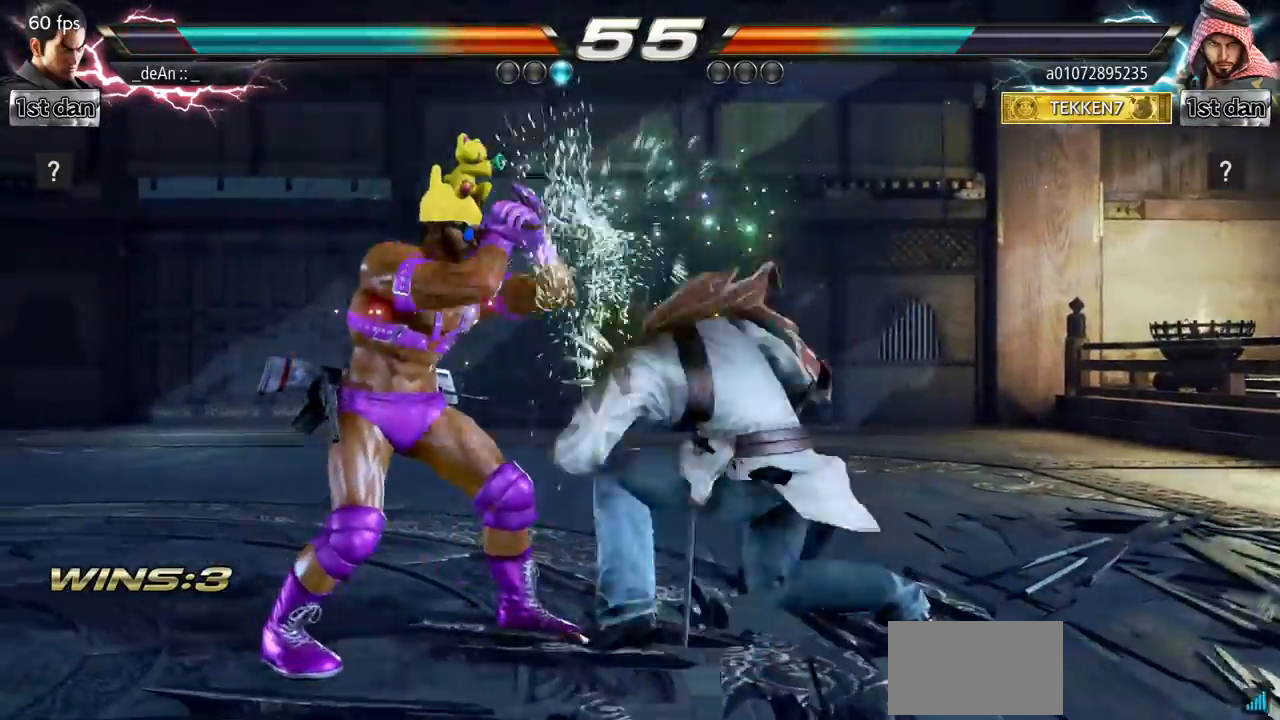
{"buttons": ["SQUARE"], "left_stick": "center", "events": [[384, "left_stick", "center"], [451, "SQUARE", "down"]]}
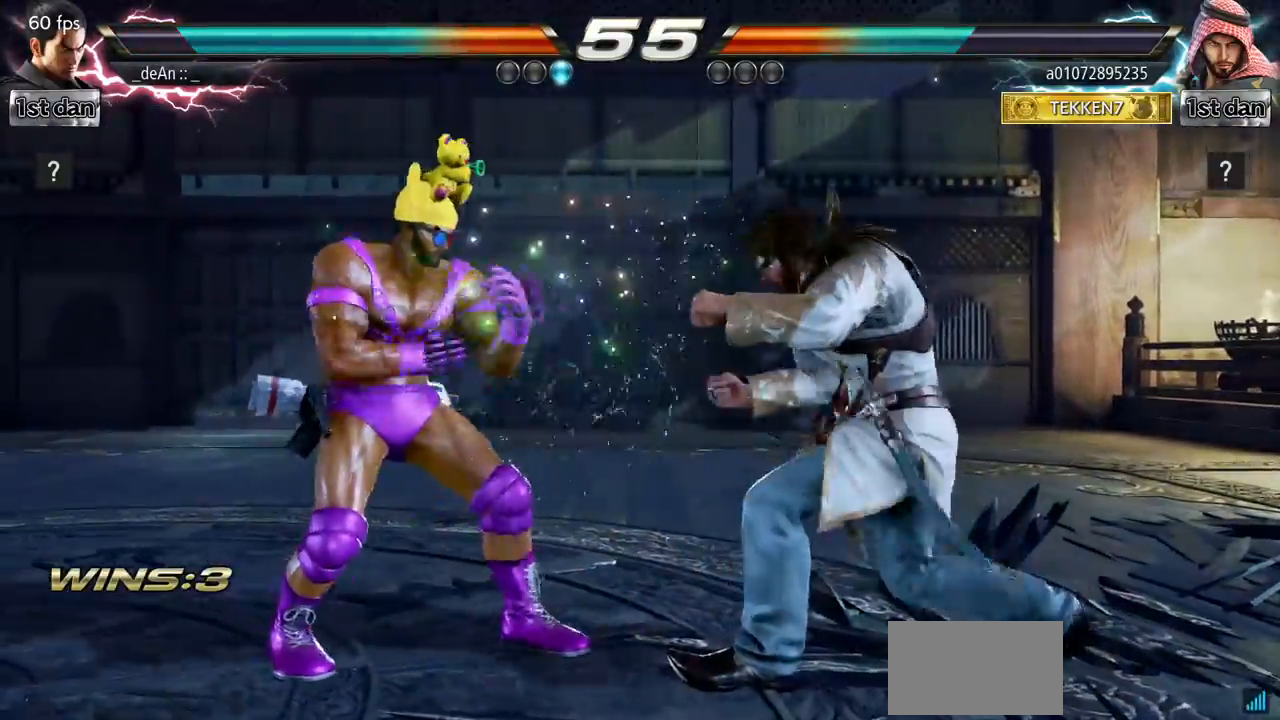
{"buttons": [], "left_stick": "down-right", "events": [[117, "SQUARE", "up"], [334, "left_stick", "down-right"], [367, "TRIANGLE", "down"], [484, "TRIANGLE", "up"]]}
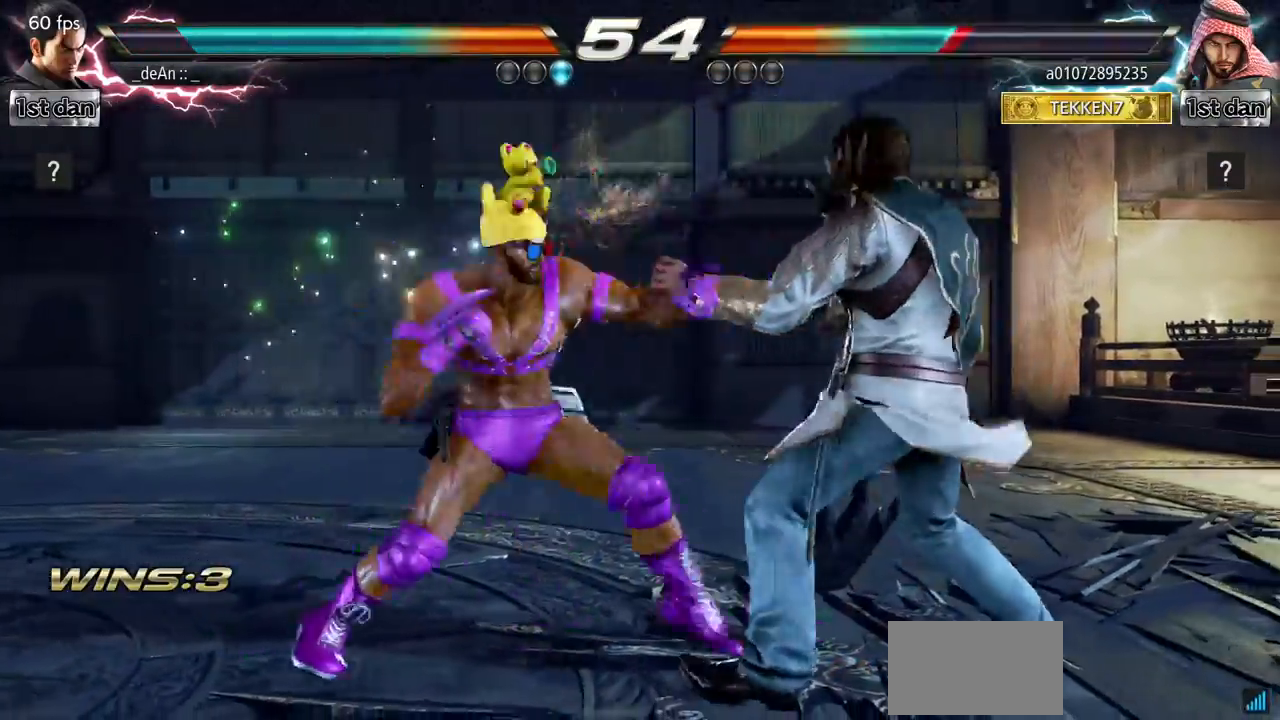
{"buttons": [], "left_stick": "center", "events": [[84, "left_stick", "center"]]}
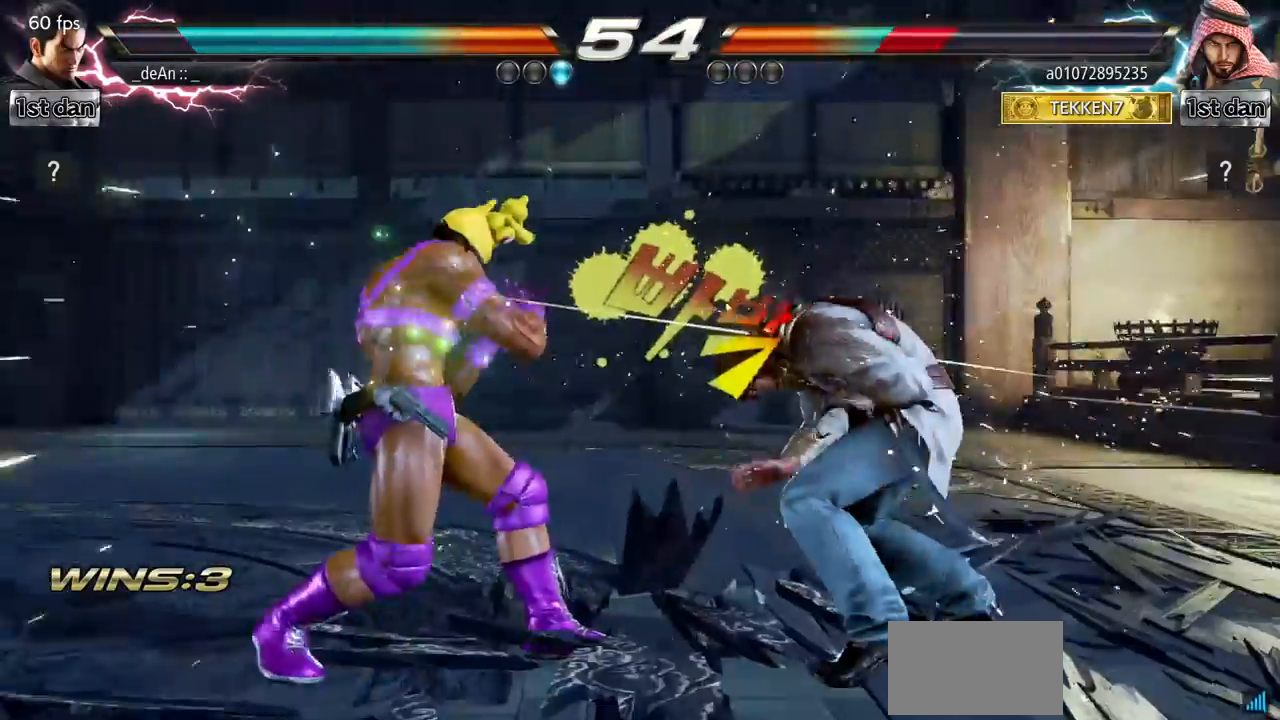
{"buttons": [], "left_stick": "center", "events": [[167, "CROSS", "down"], [334, "SQUARE", "down"], [417, "CROSS", "up"], [450, "SQUARE", "up"]]}
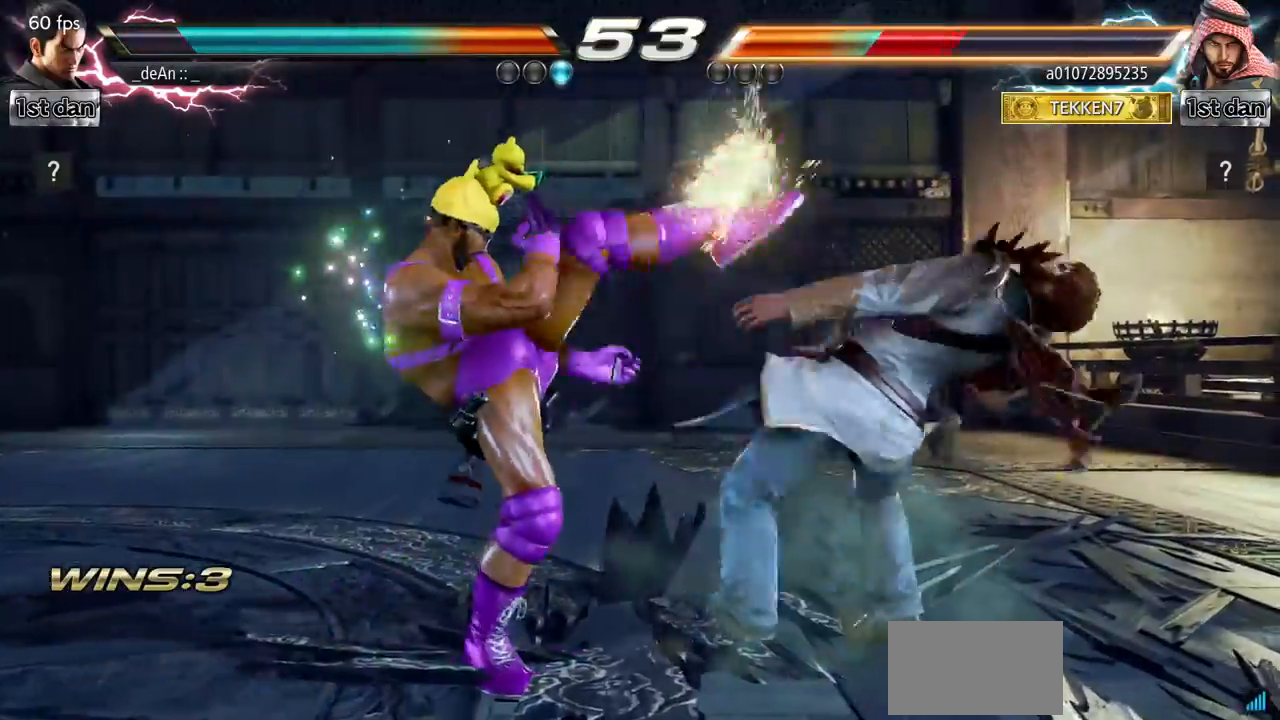
{"buttons": [], "left_stick": "center", "events": [[100, "CIRCLE", "down"], [251, "CIRCLE", "up"]]}
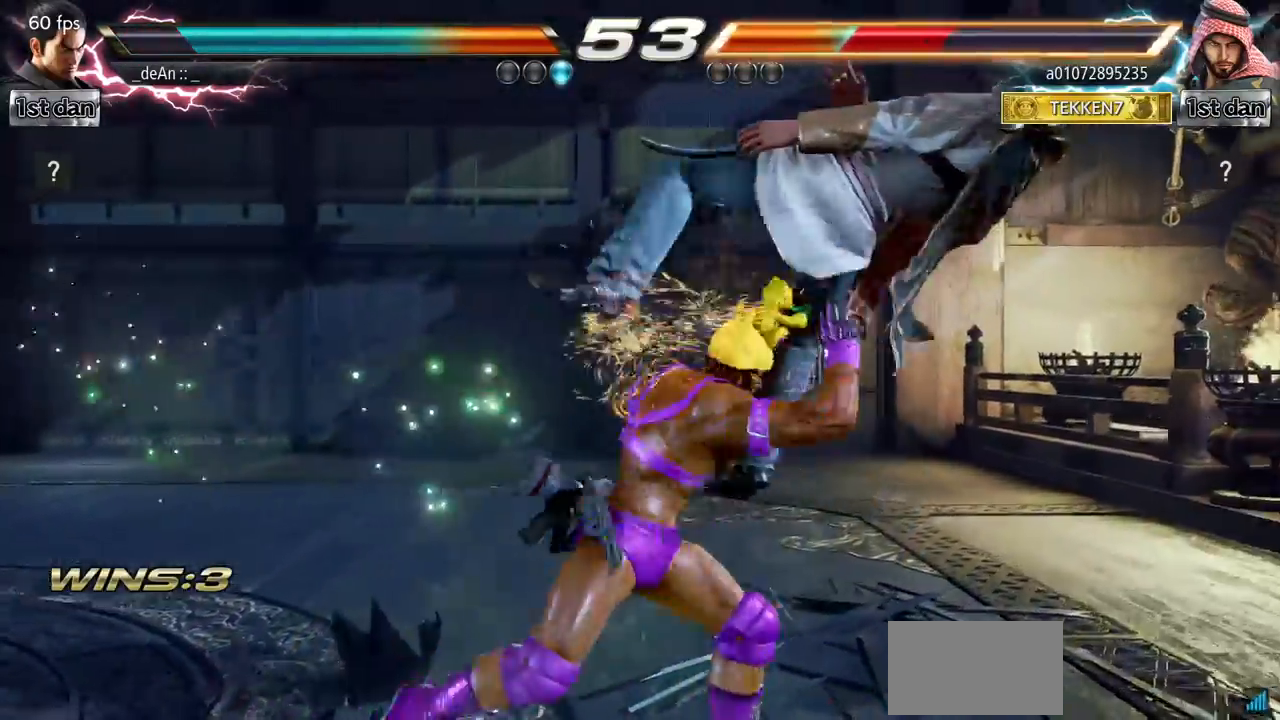
{"buttons": ["SQUARE"], "left_stick": "down-right", "events": [[417, "left_stick", "down-right"], [434, "SQUARE", "down"]]}
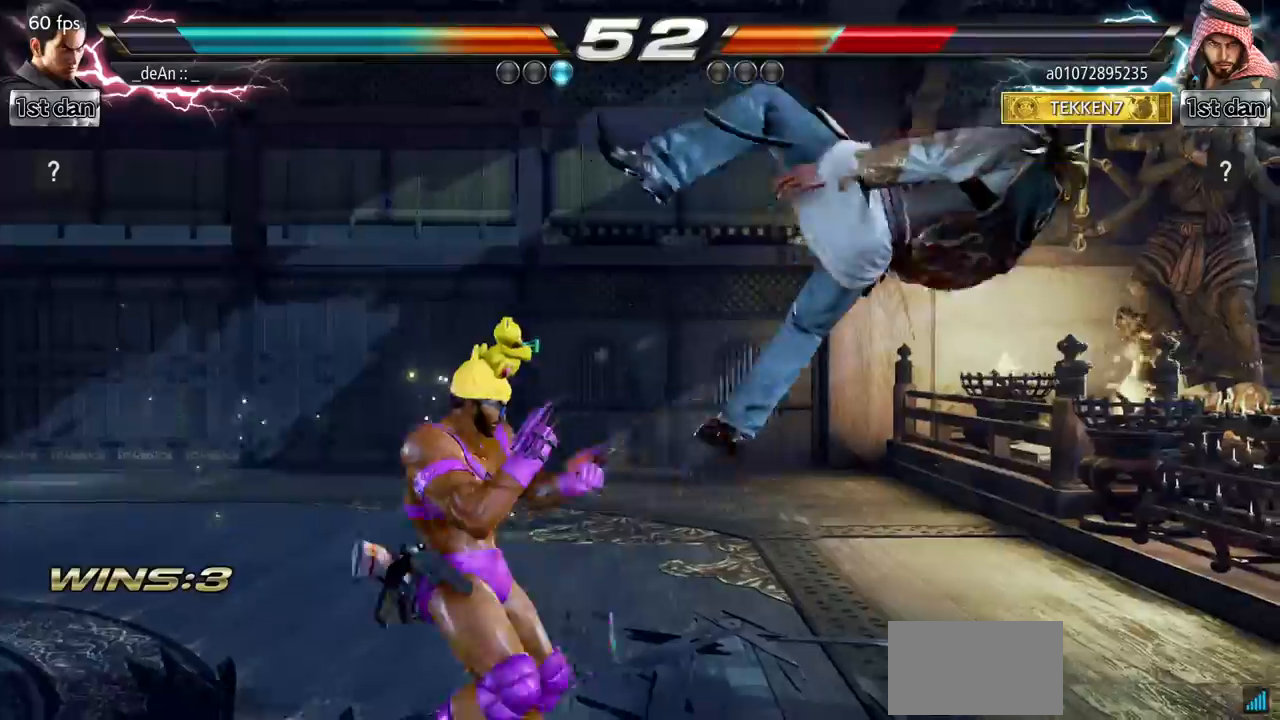
{"buttons": ["CIRCLE"], "left_stick": "center", "events": [[84, "CIRCLE", "down"], [84, "SQUARE", "up"], [201, "CIRCLE", "up"], [217, "left_stick", "center"], [267, "CIRCLE", "down"], [367, "CIRCLE", "up"], [451, "CIRCLE", "down"]]}
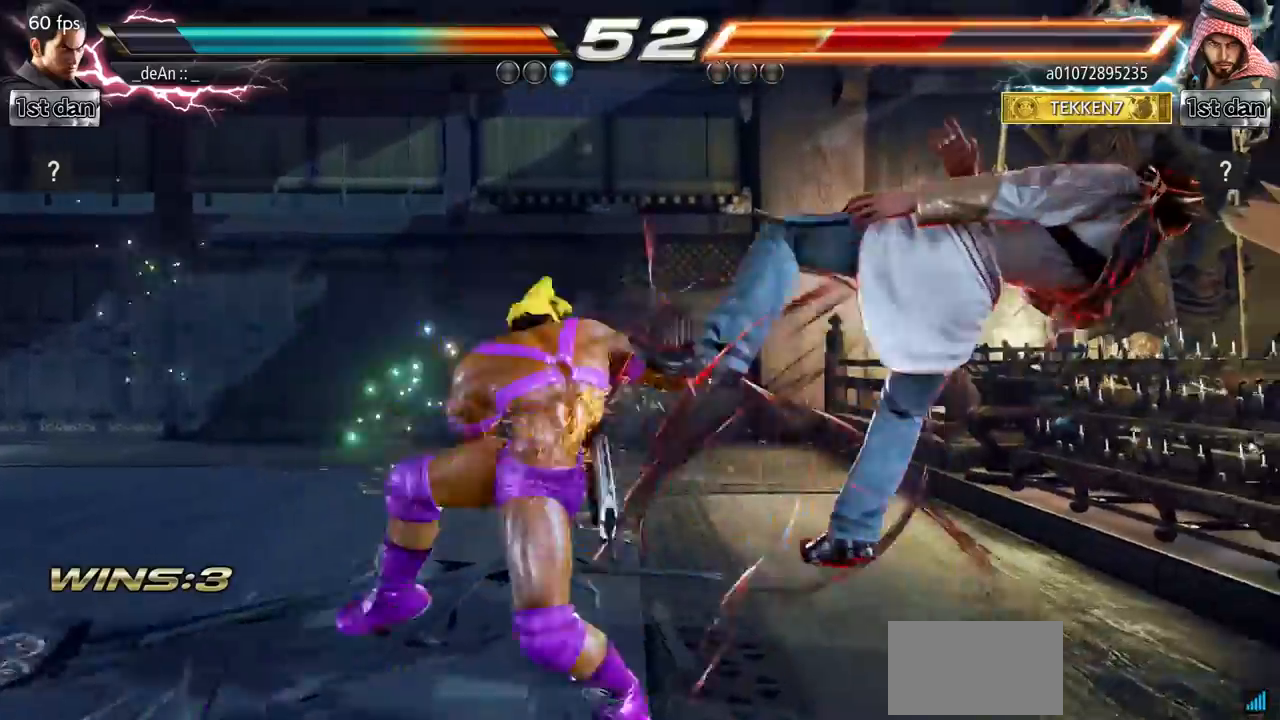
{"buttons": [], "left_stick": "center", "events": [[200, "CIRCLE", "up"], [417, "left_stick", "right"], [500, "left_stick", "center"]]}
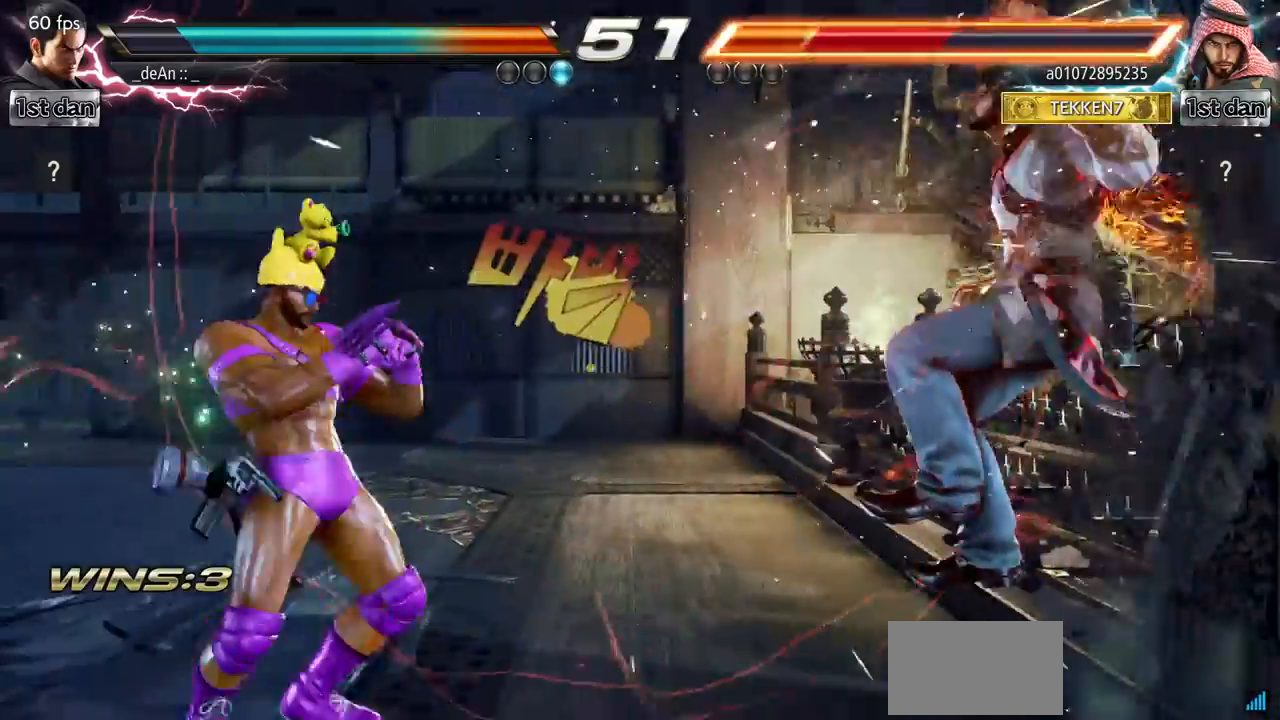
{"buttons": ["CIRCLE"], "left_stick": "center", "events": [[50, "left_stick", "right"], [301, "left_stick", "down"], [468, "left_stick", "center"], [484, "CIRCLE", "down"]]}
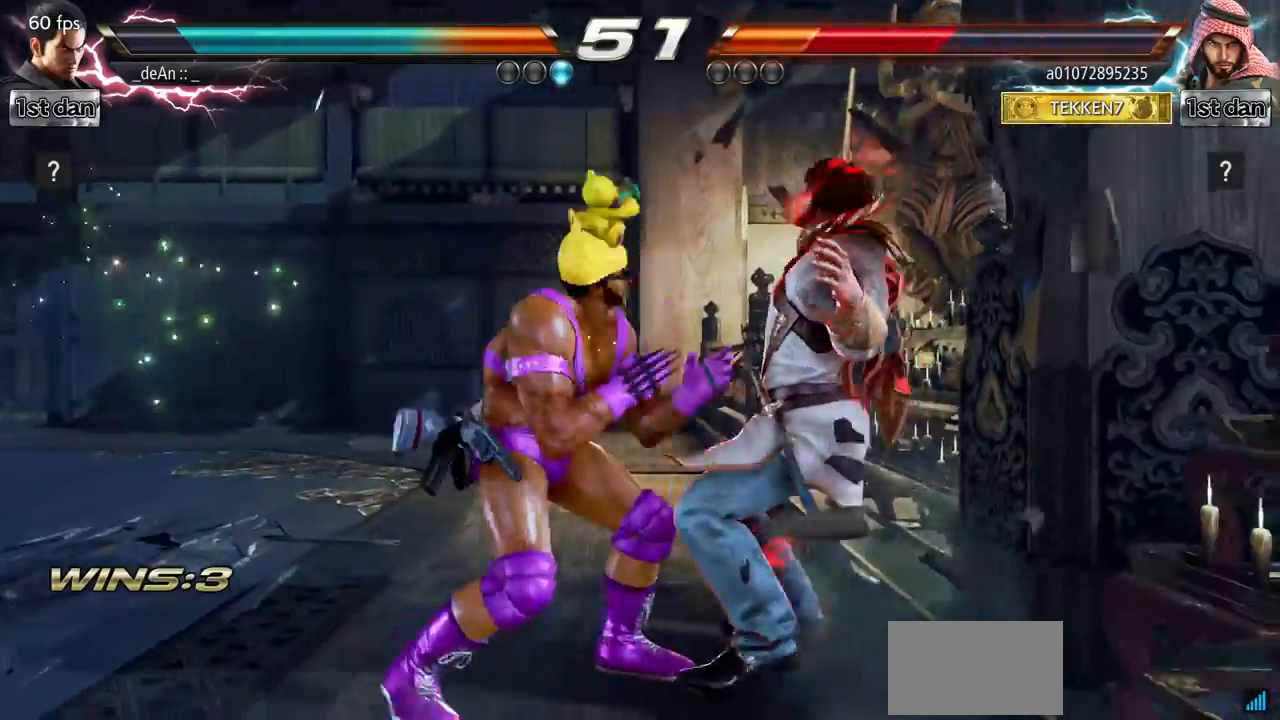
{"buttons": [], "left_stick": "center", "events": [[83, "CIRCLE", "up"]]}
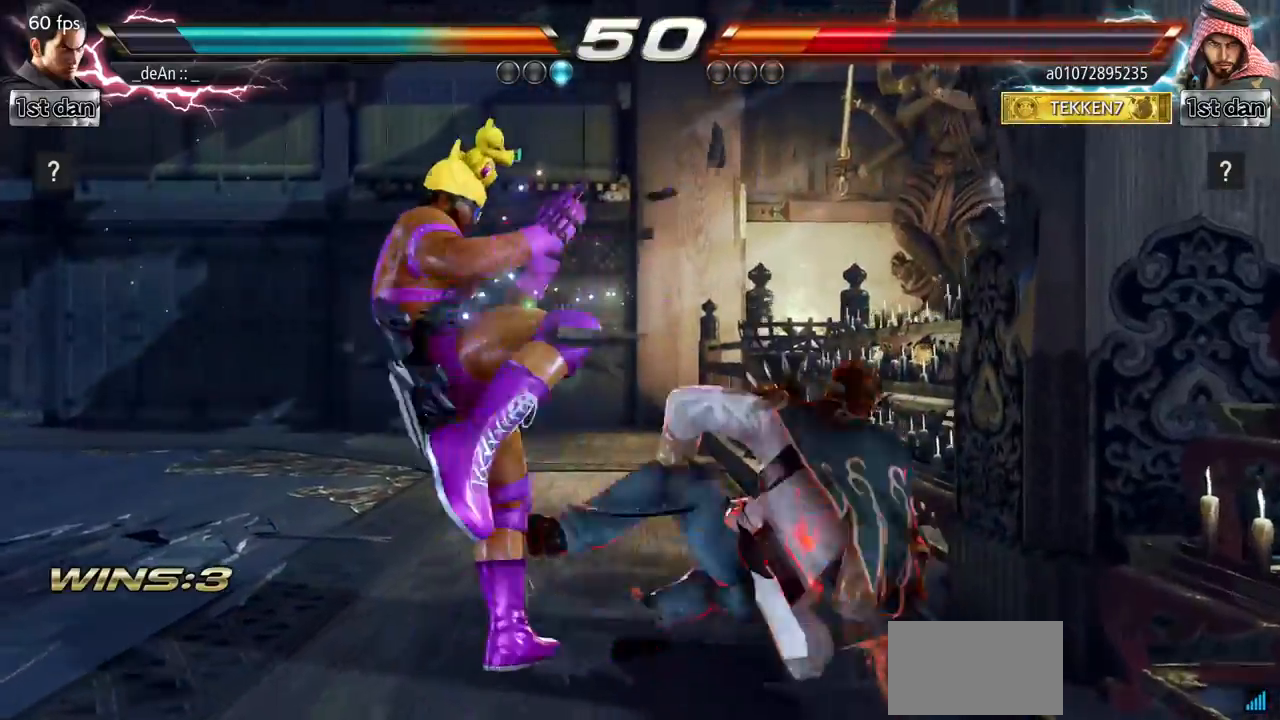
{"buttons": ["CIRCLE"], "left_stick": "center", "events": [[17, "left_stick", "down-right"], [84, "SQUARE", "down"], [151, "CIRCLE", "down"], [151, "SQUARE", "up"], [251, "left_stick", "center"], [284, "CIRCLE", "up"], [384, "CIRCLE", "down"]]}
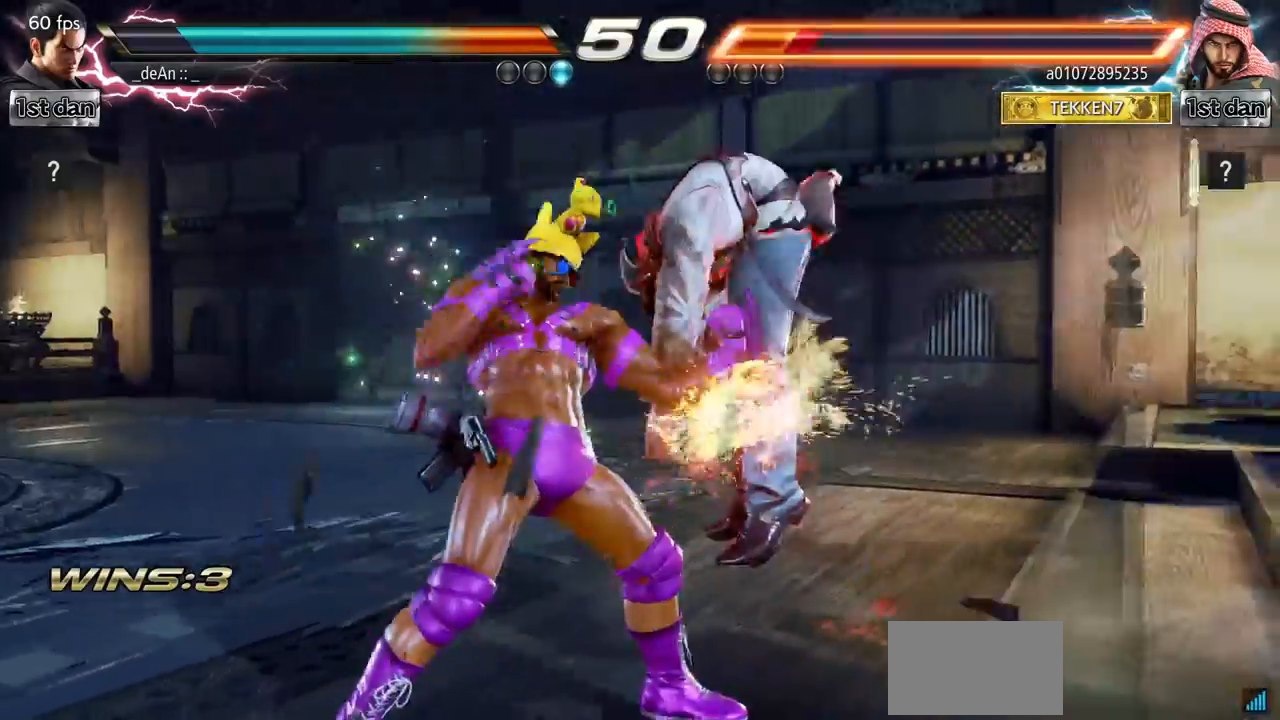
{"buttons": [], "left_stick": "center", "events": [[217, "CIRCLE", "up"]]}
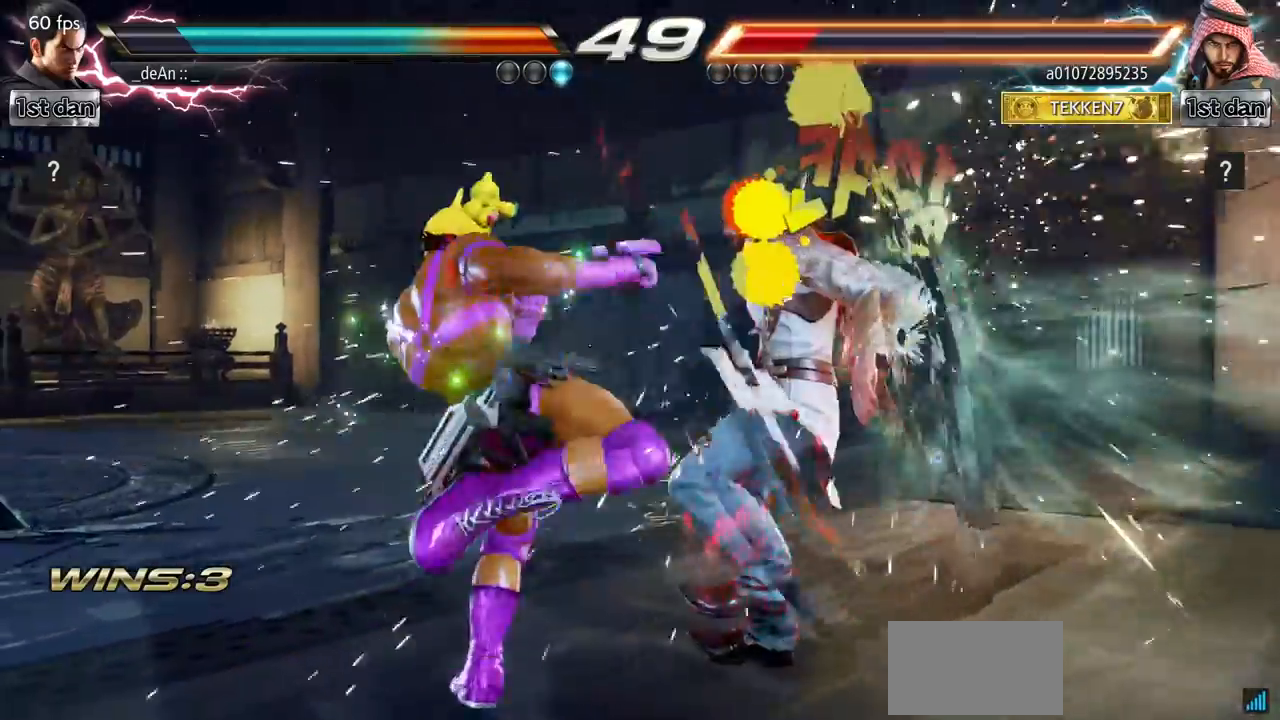
{"buttons": [], "left_stick": "center", "events": [[201, "SQUARE", "down"], [201, "TRIANGLE", "down"], [301, "SQUARE", "up"], [301, "TRIANGLE", "up"]]}
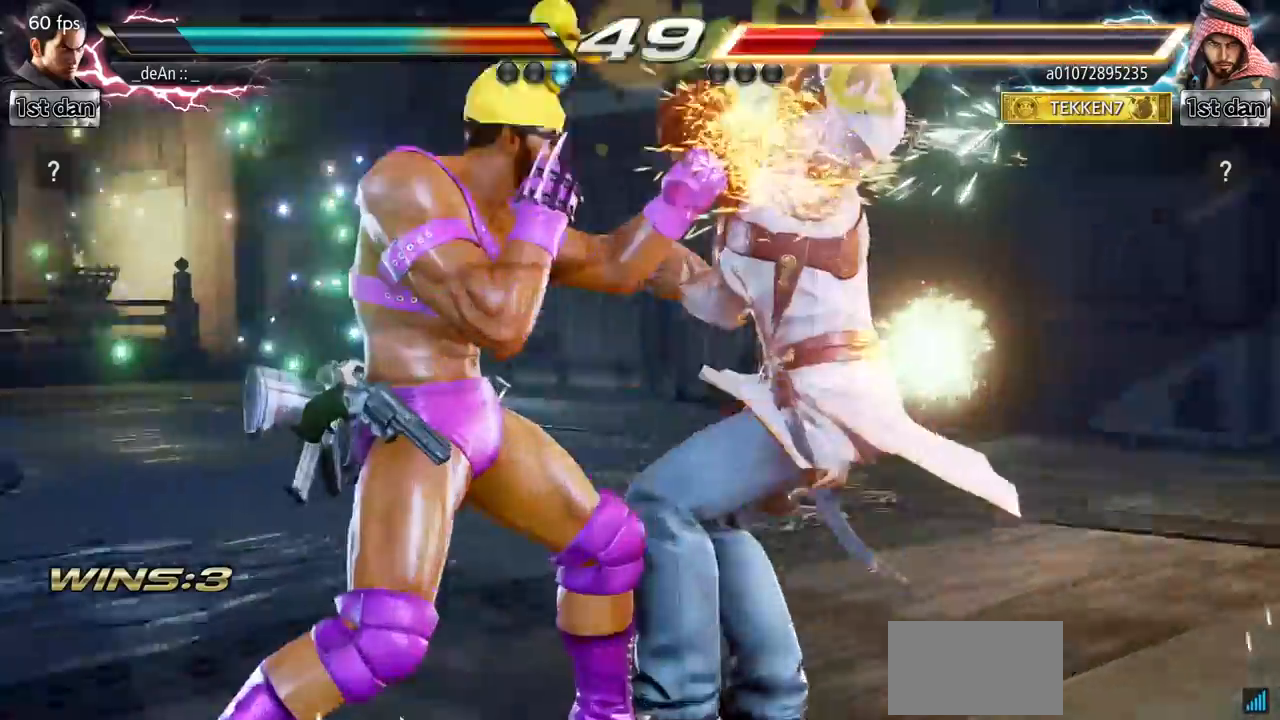
{"buttons": [], "left_stick": "center", "events": [[300, "SQUARE", "down"], [300, "TRIANGLE", "down"], [467, "SQUARE", "up"], [467, "TRIANGLE", "up"]]}
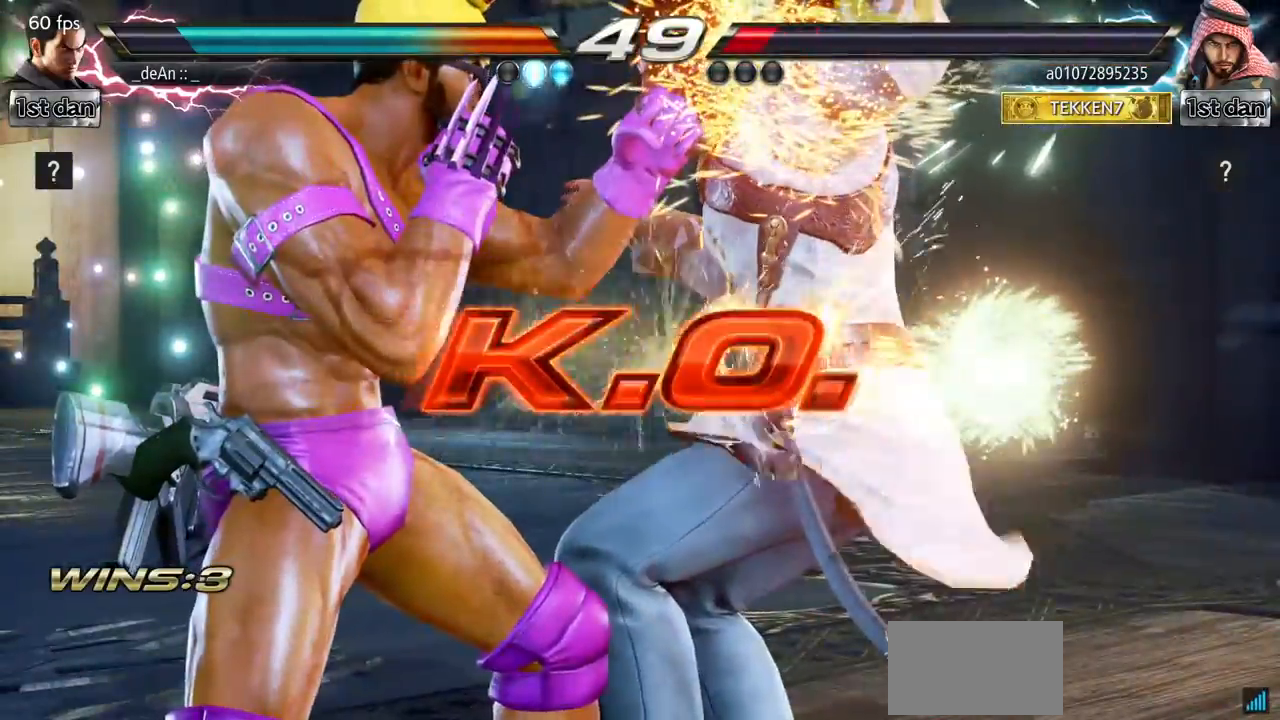
{"buttons": [], "left_stick": "center", "events": []}
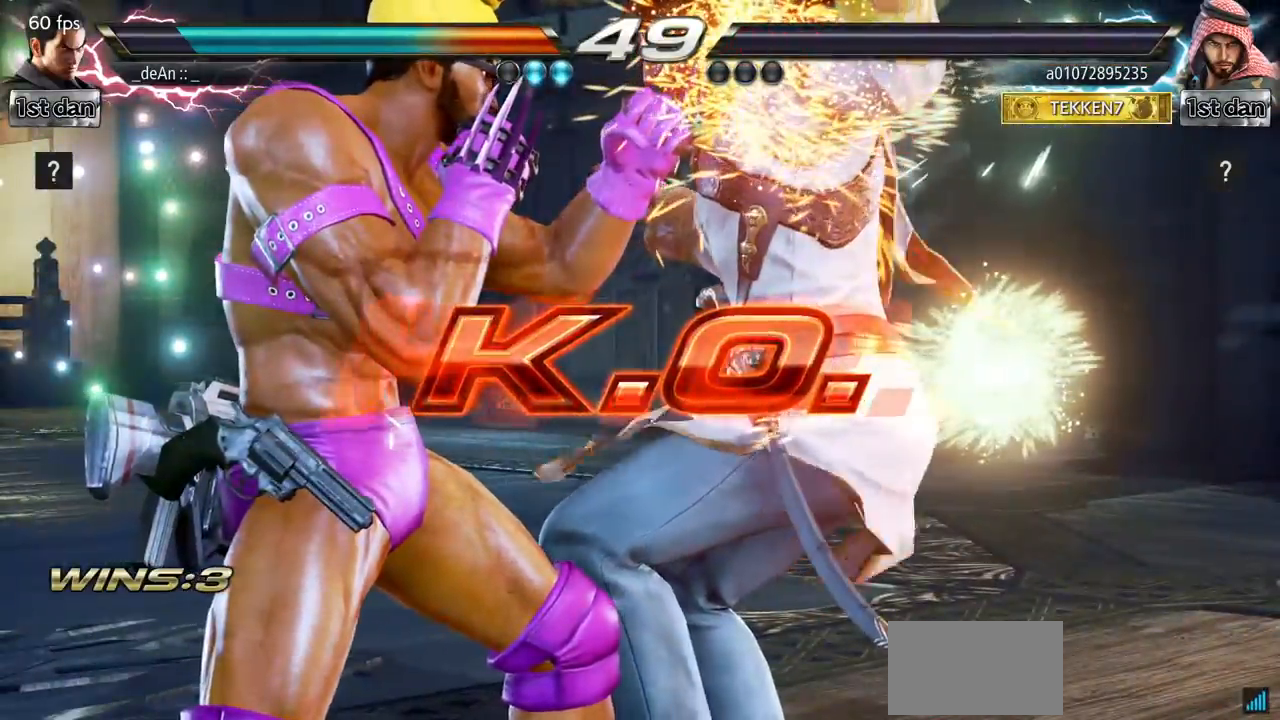
{"buttons": [], "left_stick": "center", "events": []}
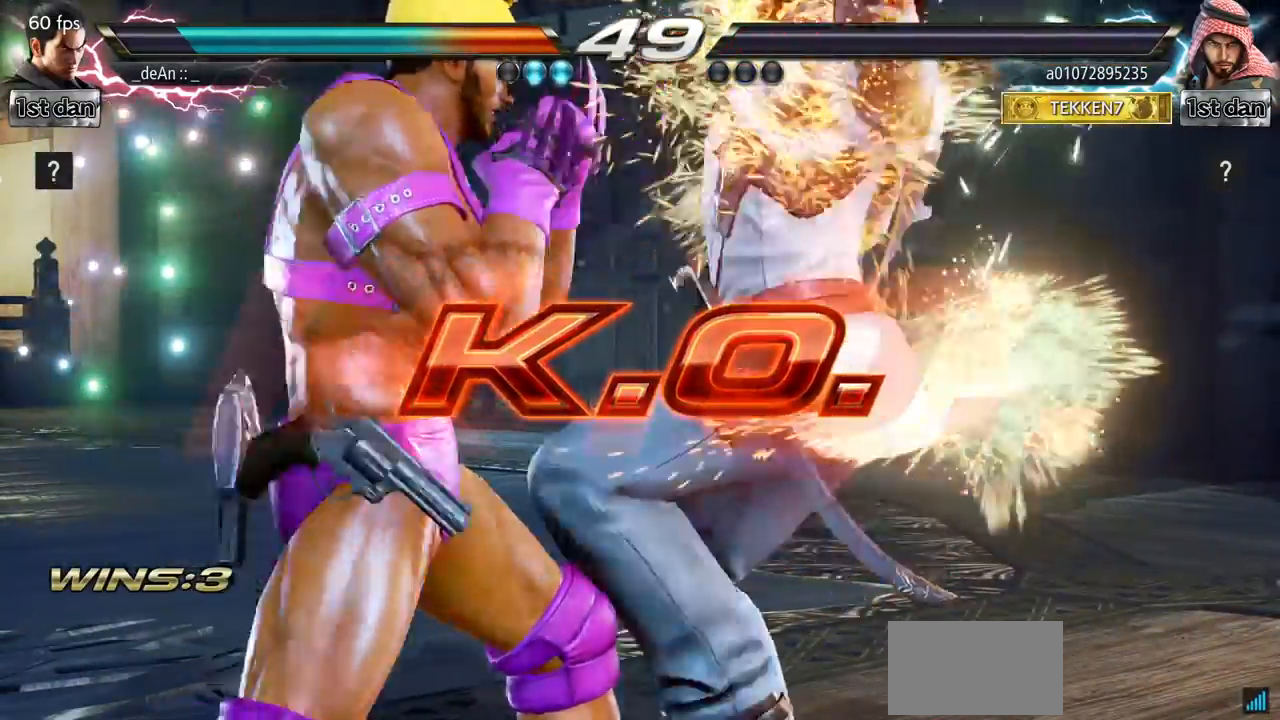
{"buttons": [], "left_stick": "center", "events": []}
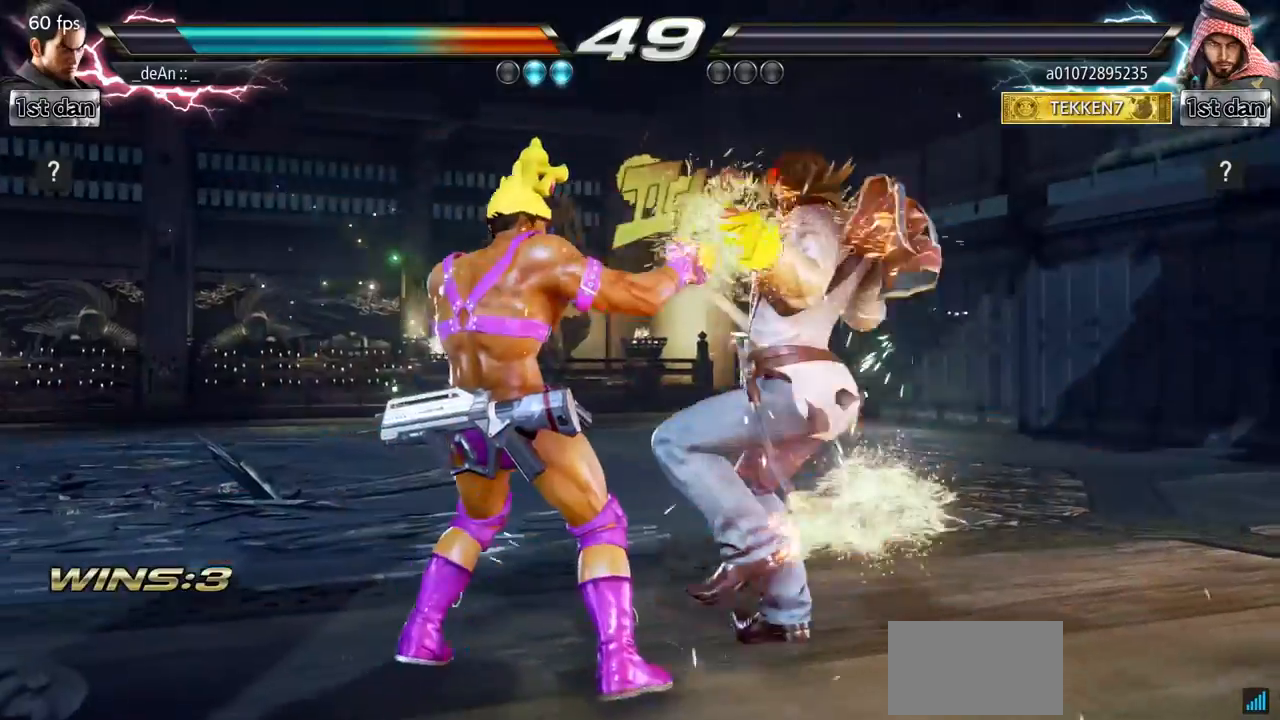
{"buttons": [], "left_stick": "center", "events": [[284, "SQUARE", "down"], [284, "TRIANGLE", "down"], [467, "SQUARE", "up"], [467, "TRIANGLE", "up"]]}
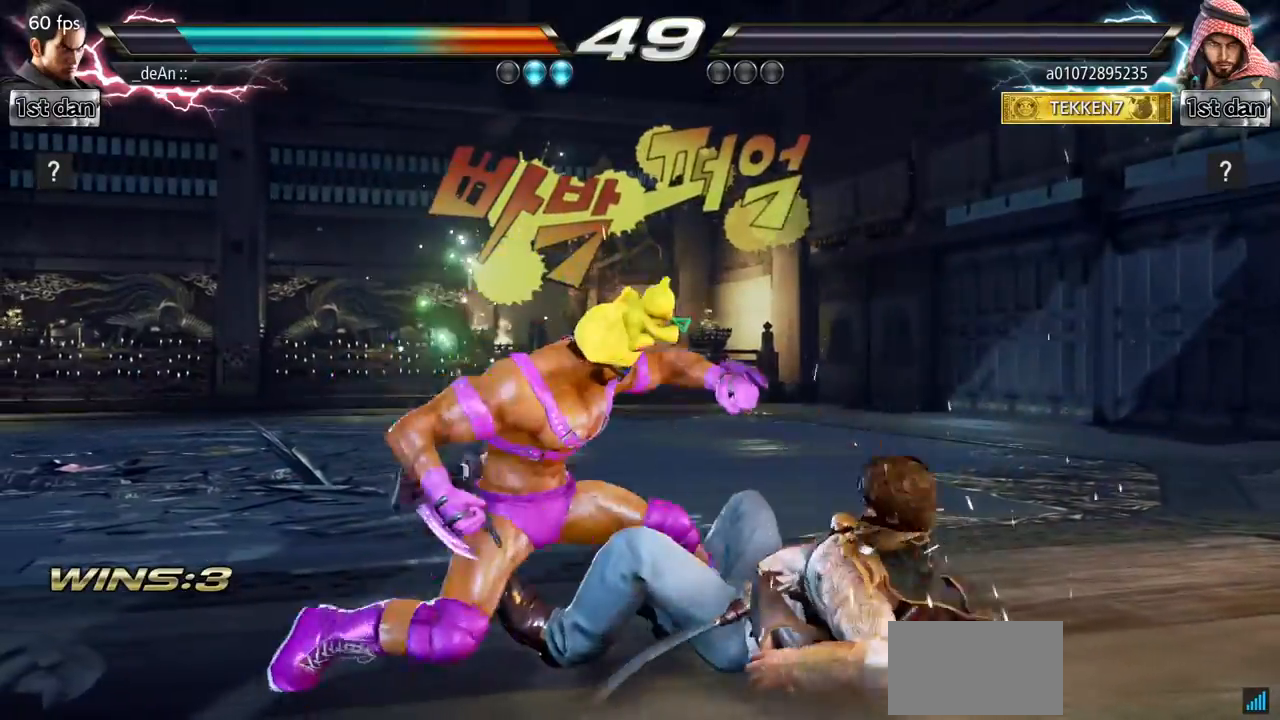
{"buttons": [], "left_stick": "center", "events": []}
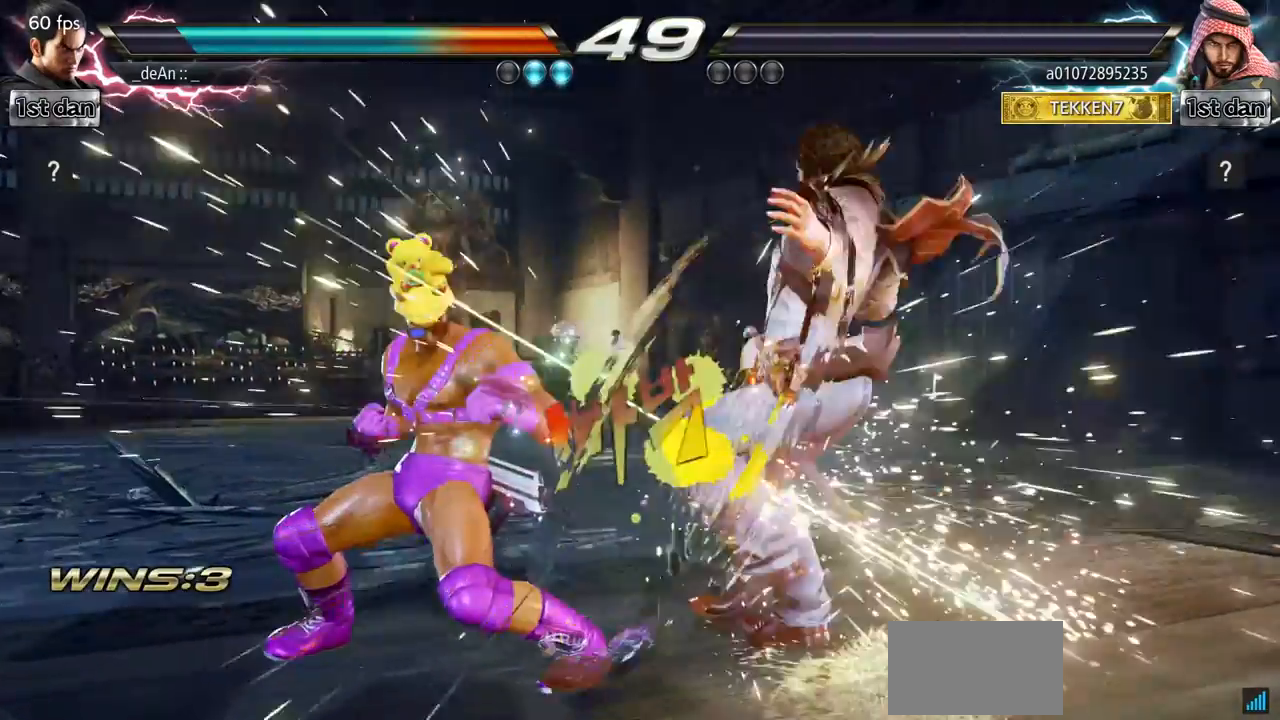
{"buttons": [], "left_stick": "center", "events": []}
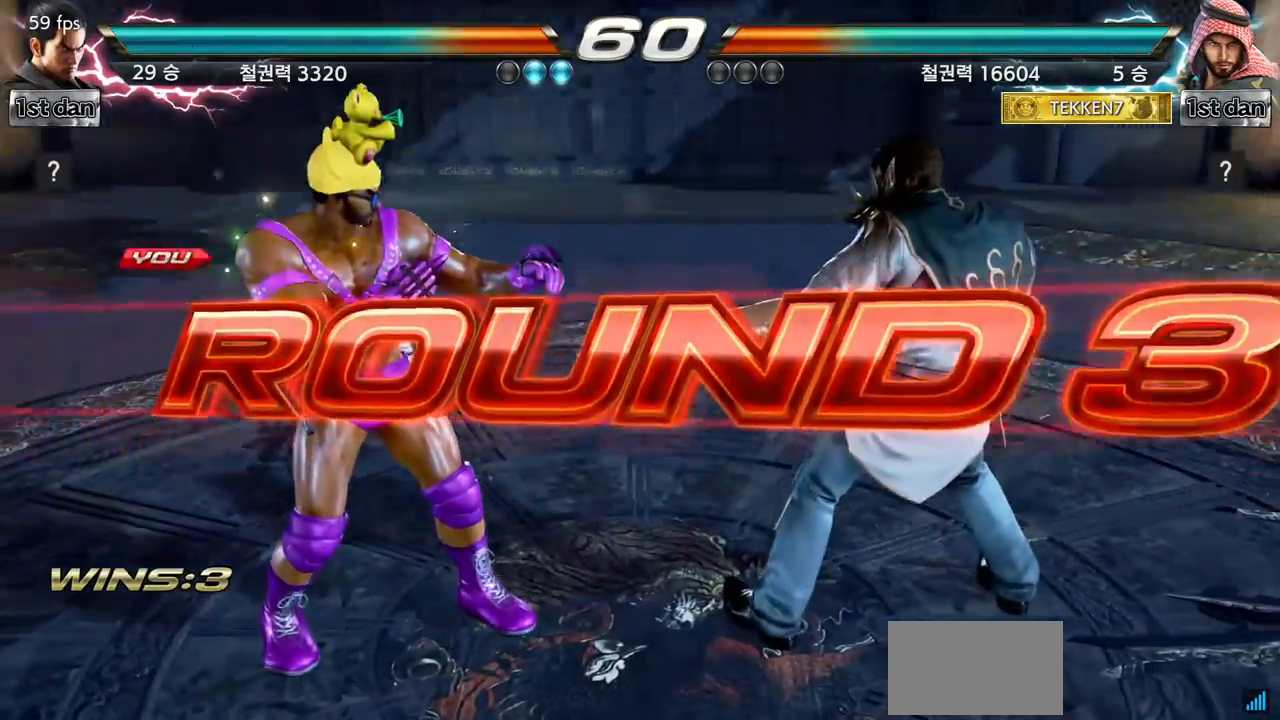
{"buttons": [], "left_stick": "down", "events": [[250, "left_stick", "right"], [350, "left_stick", "center"], [450, "left_stick", "down"]]}